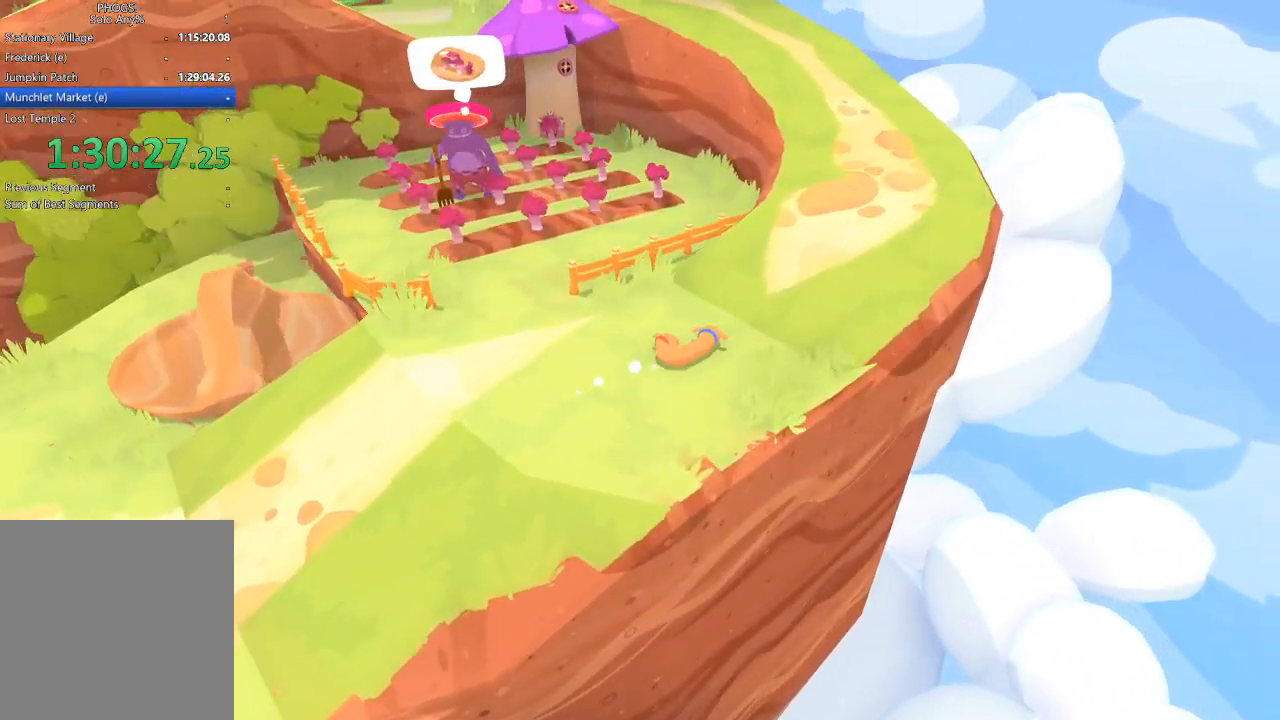
Gameplay with a controller (Xbox layout); each line is a JSON object with the inputs held at the frame after it. "button_events" lists button changes between this image and that frame as [ms after this image, input, new state], when the widget could be followed in between (sticks are given only as held states).
{"buttons": [], "left_stick": "up", "right_stick": "up-right", "button_events": []}
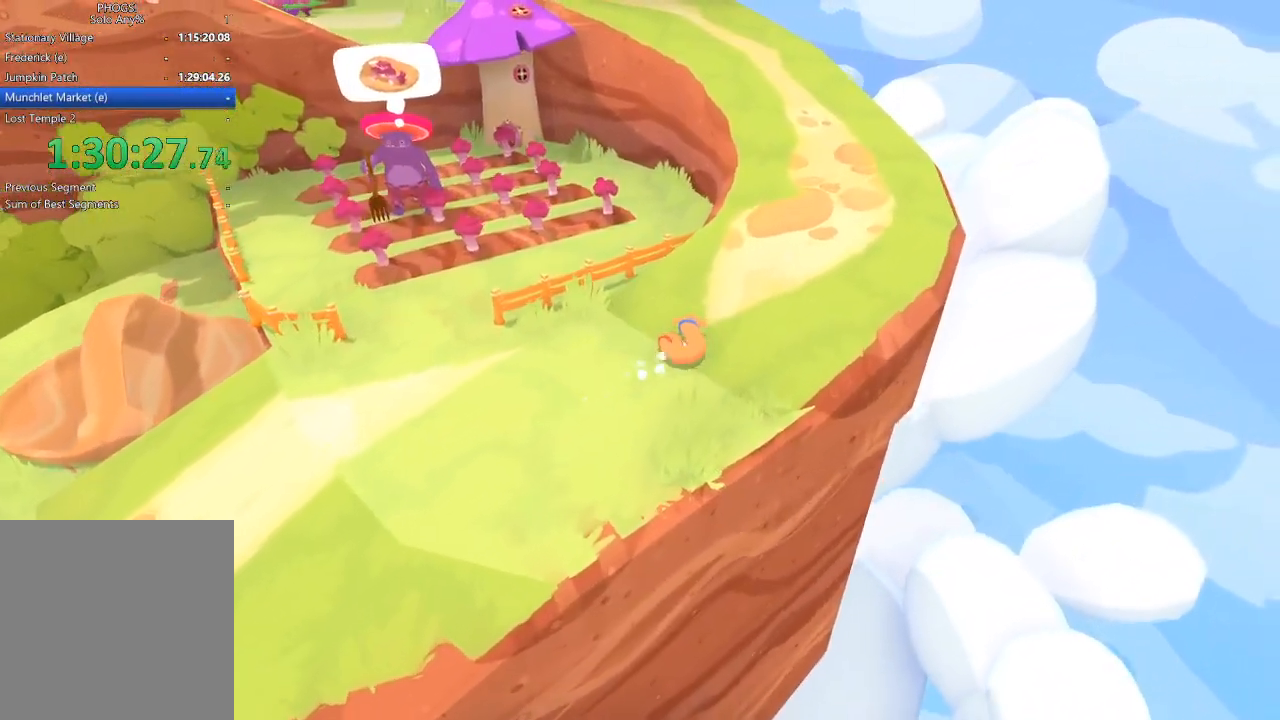
{"buttons": [], "left_stick": "up", "right_stick": "center", "button_events": []}
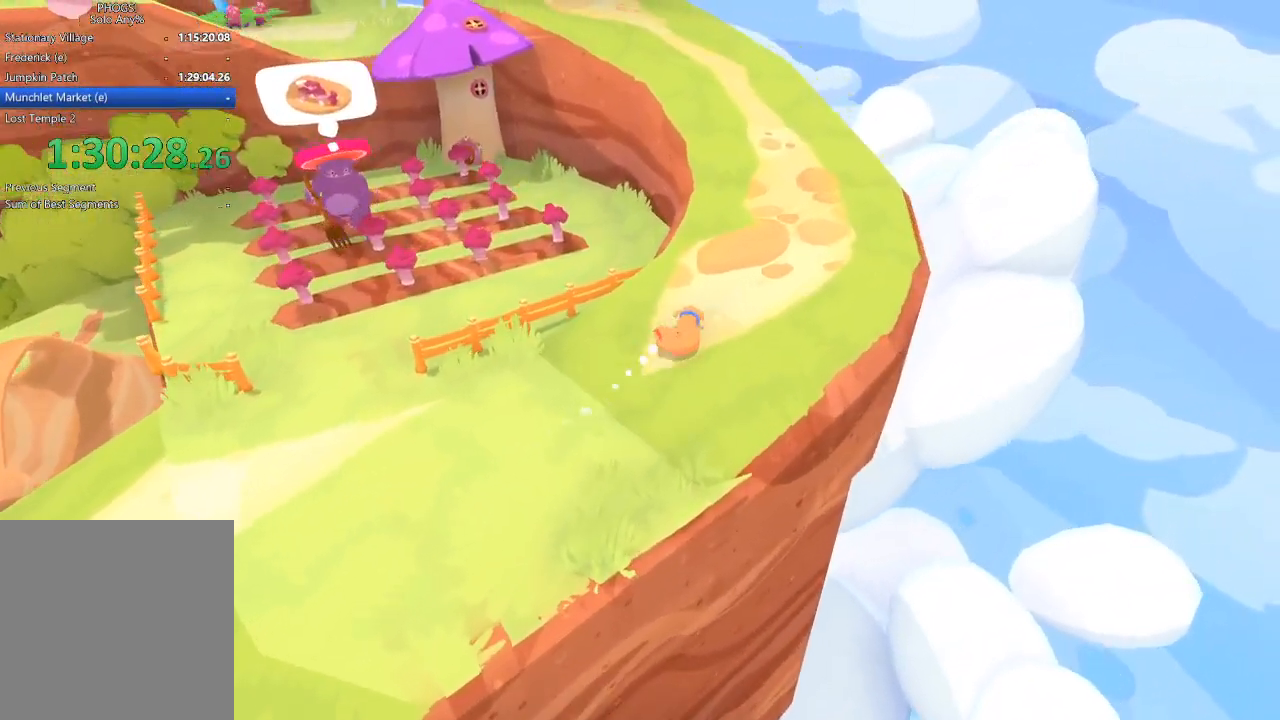
{"buttons": [], "left_stick": "up", "right_stick": "center", "button_events": []}
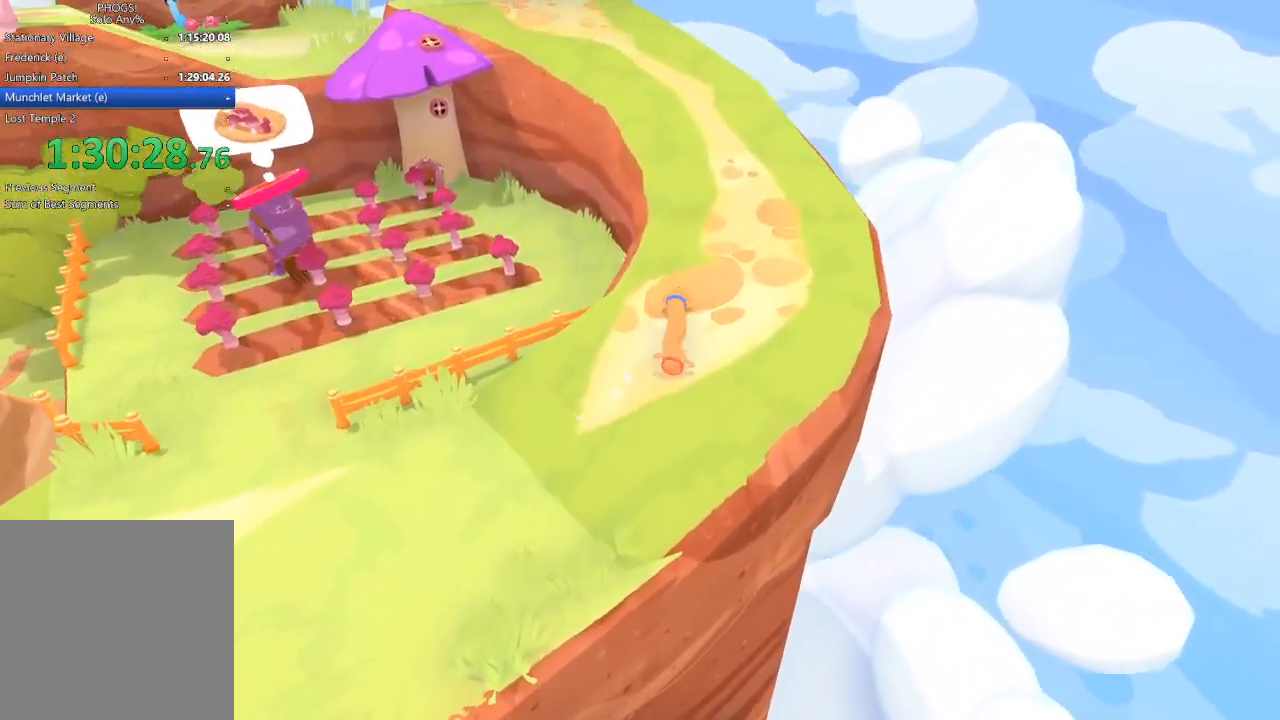
{"buttons": [], "left_stick": "up-right", "right_stick": "up", "button_events": []}
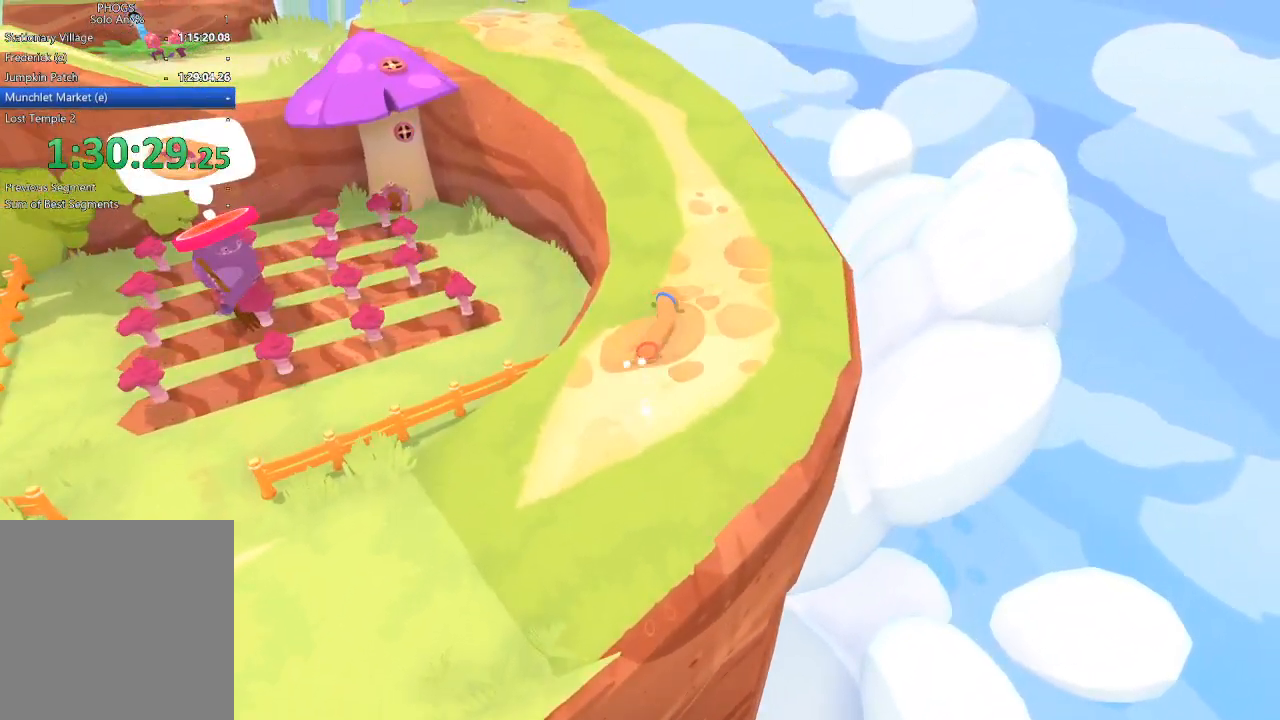
{"buttons": [], "left_stick": "up", "right_stick": "up", "button_events": []}
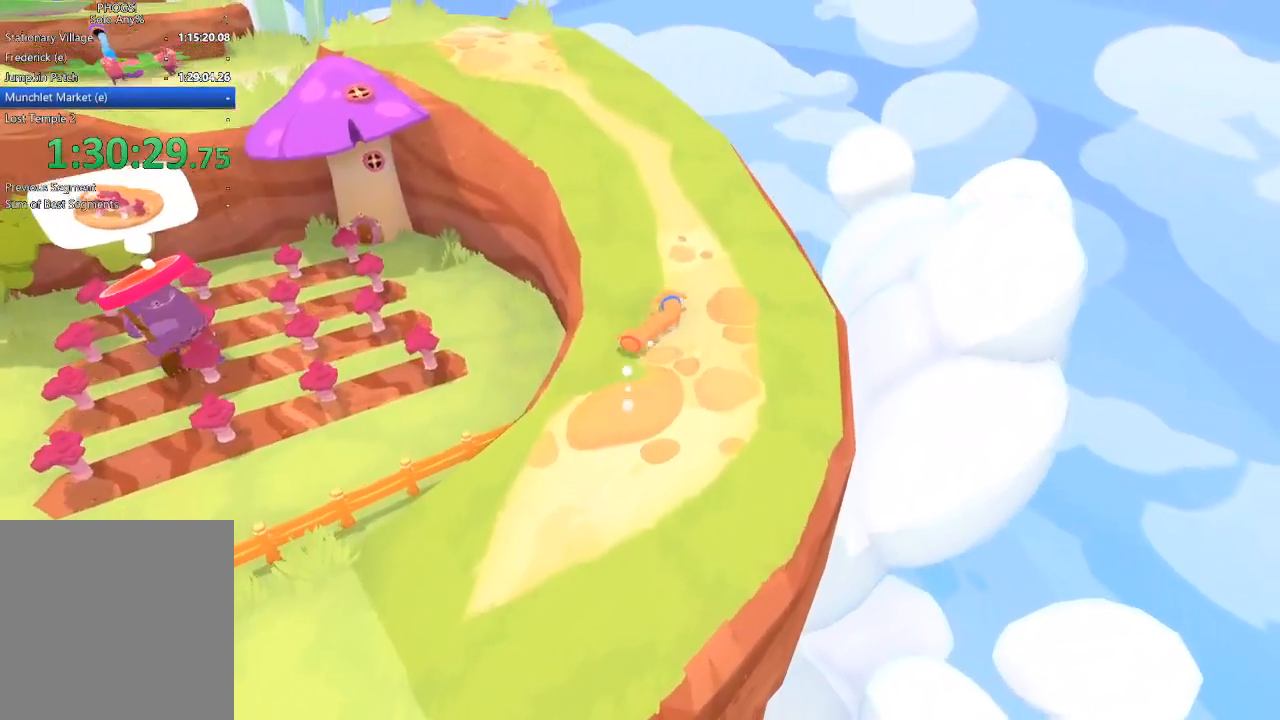
{"buttons": [], "left_stick": "up", "right_stick": "up-right", "button_events": []}
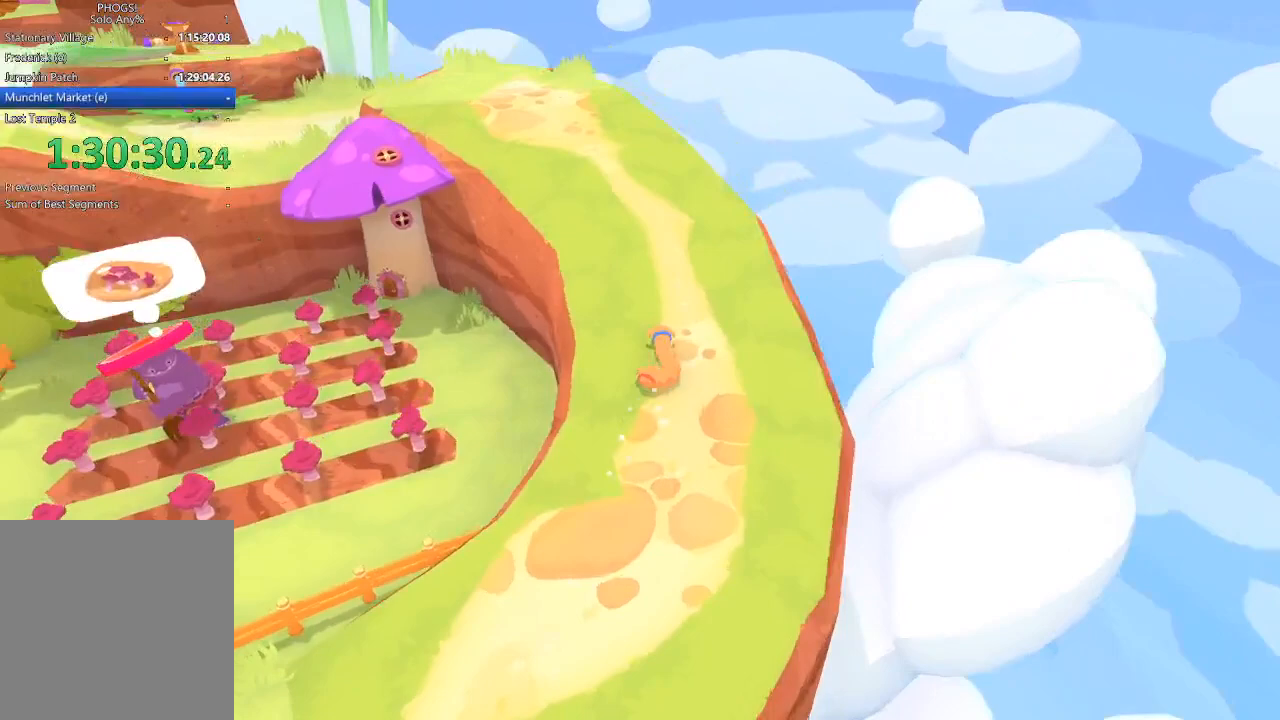
{"buttons": [], "left_stick": "up-left", "right_stick": "up", "button_events": []}
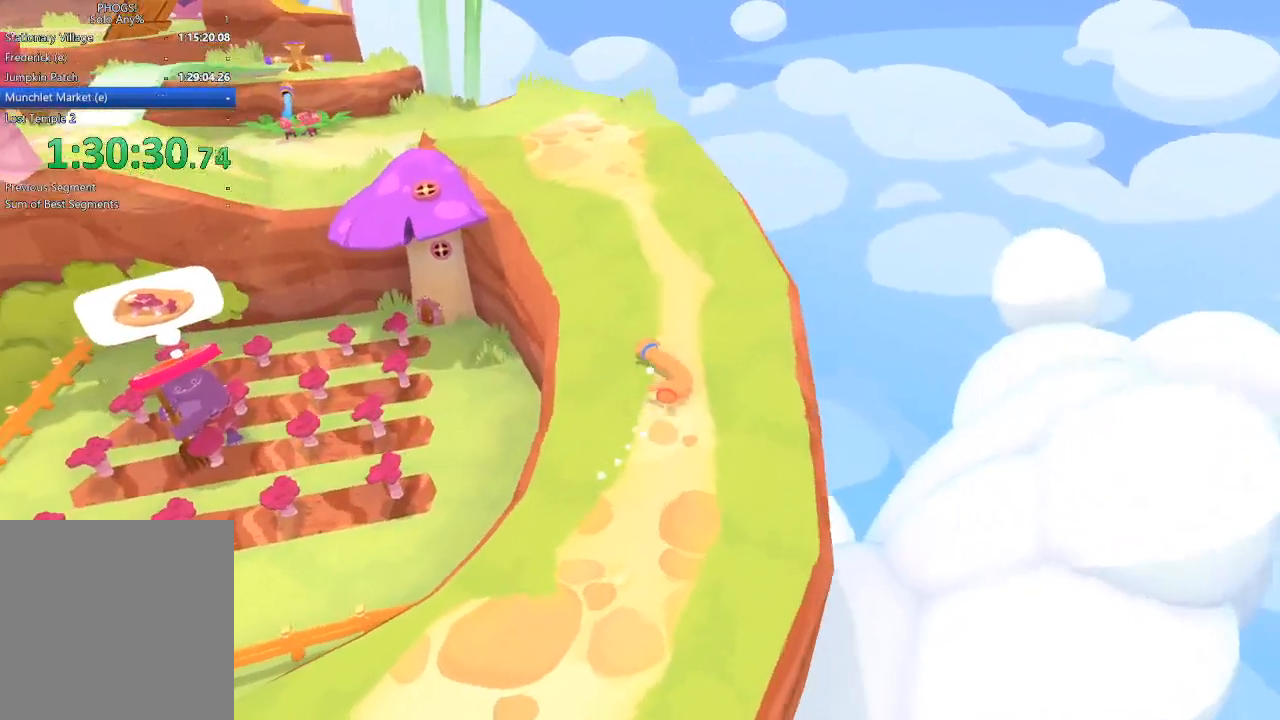
{"buttons": [], "left_stick": "up-left", "right_stick": "up", "button_events": []}
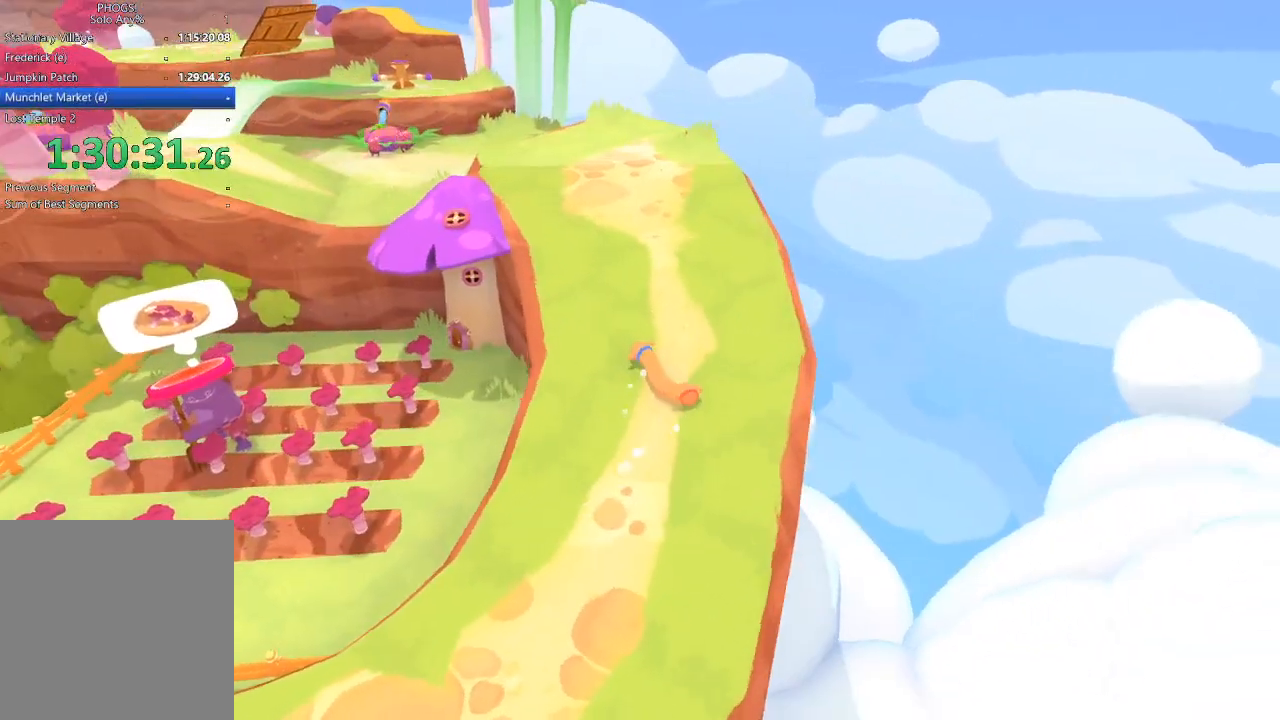
{"buttons": [], "left_stick": "up", "right_stick": "up-left", "button_events": []}
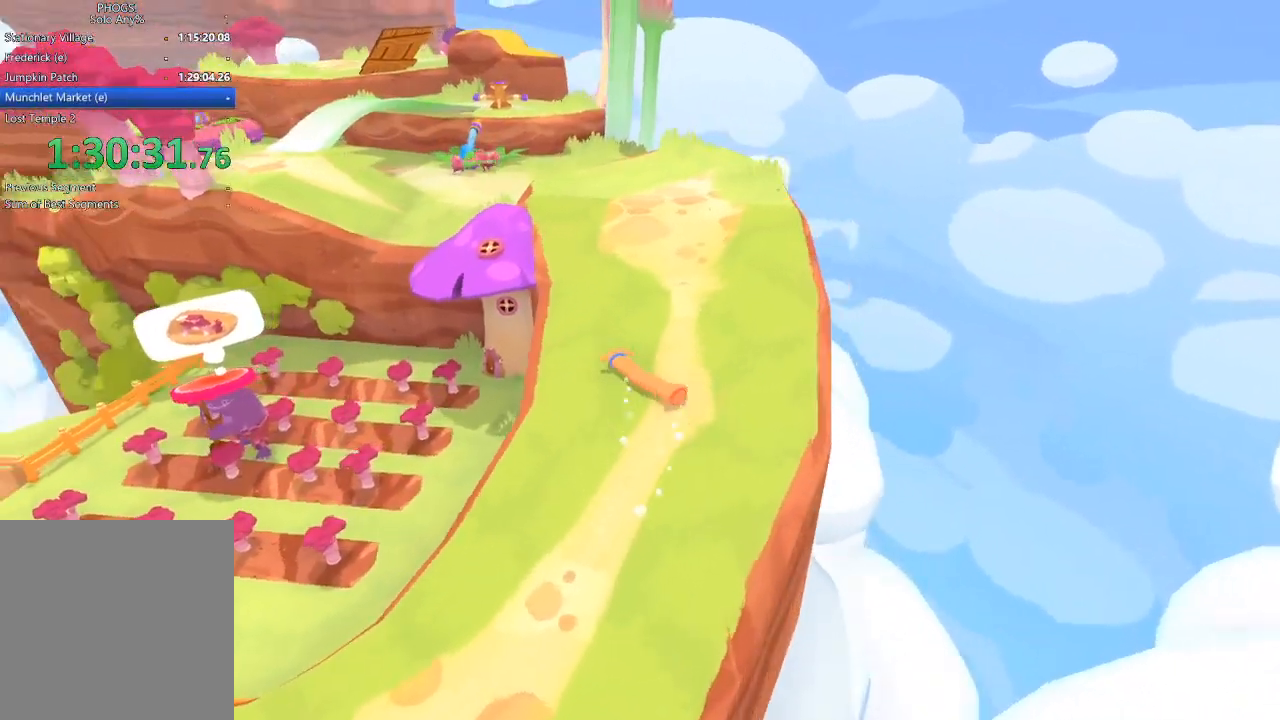
{"buttons": [], "left_stick": "up", "right_stick": "up", "button_events": []}
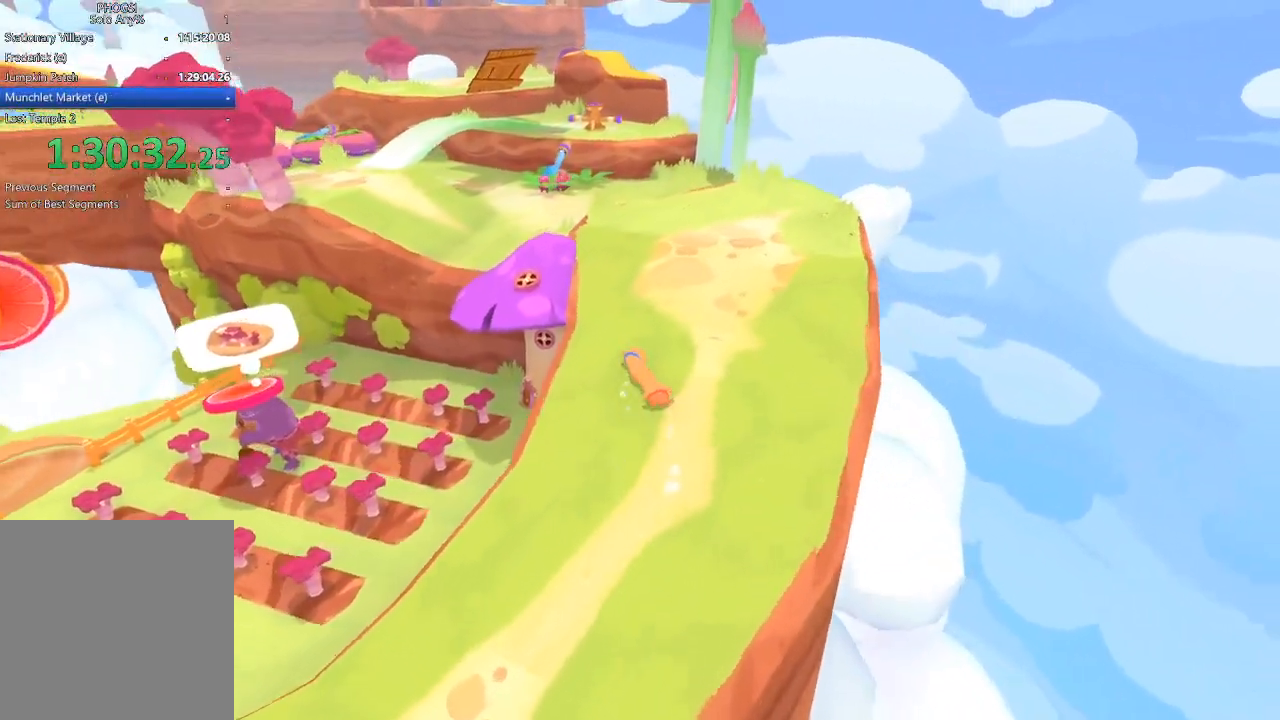
{"buttons": [], "left_stick": "up", "right_stick": "up", "button_events": []}
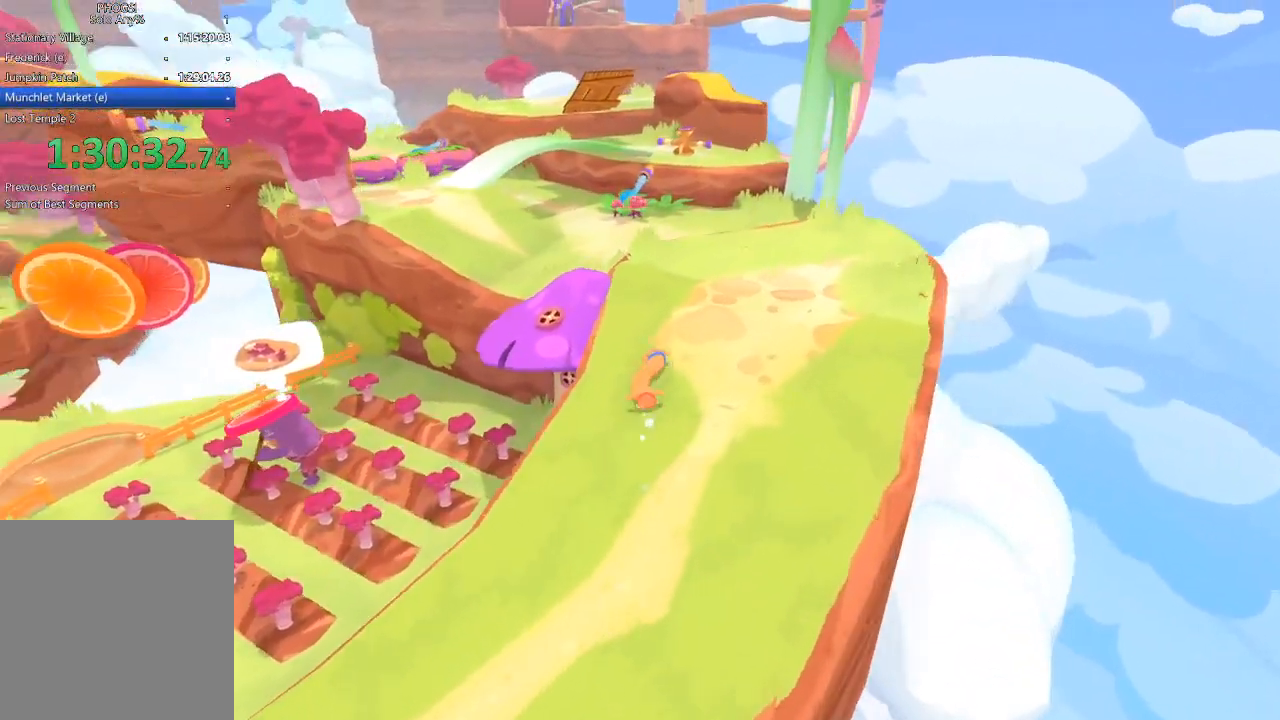
{"buttons": [], "left_stick": "up", "right_stick": "up", "button_events": []}
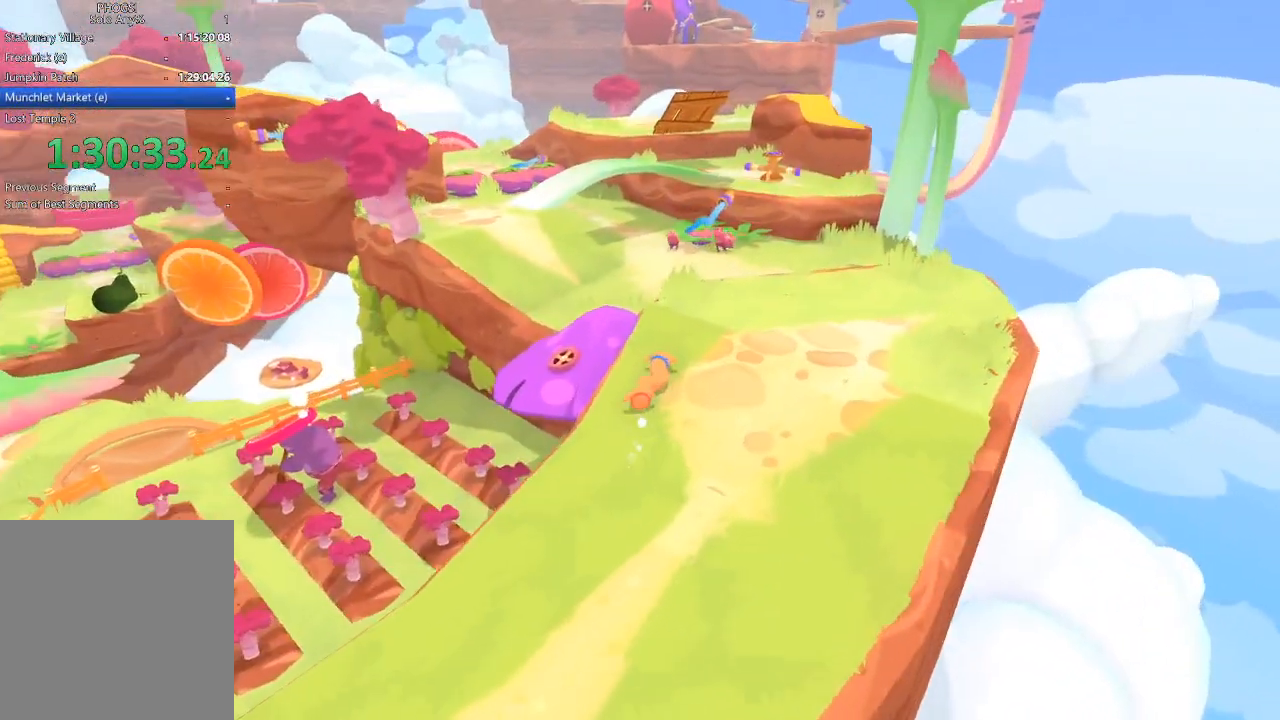
{"buttons": [], "left_stick": "up", "right_stick": "up", "button_events": []}
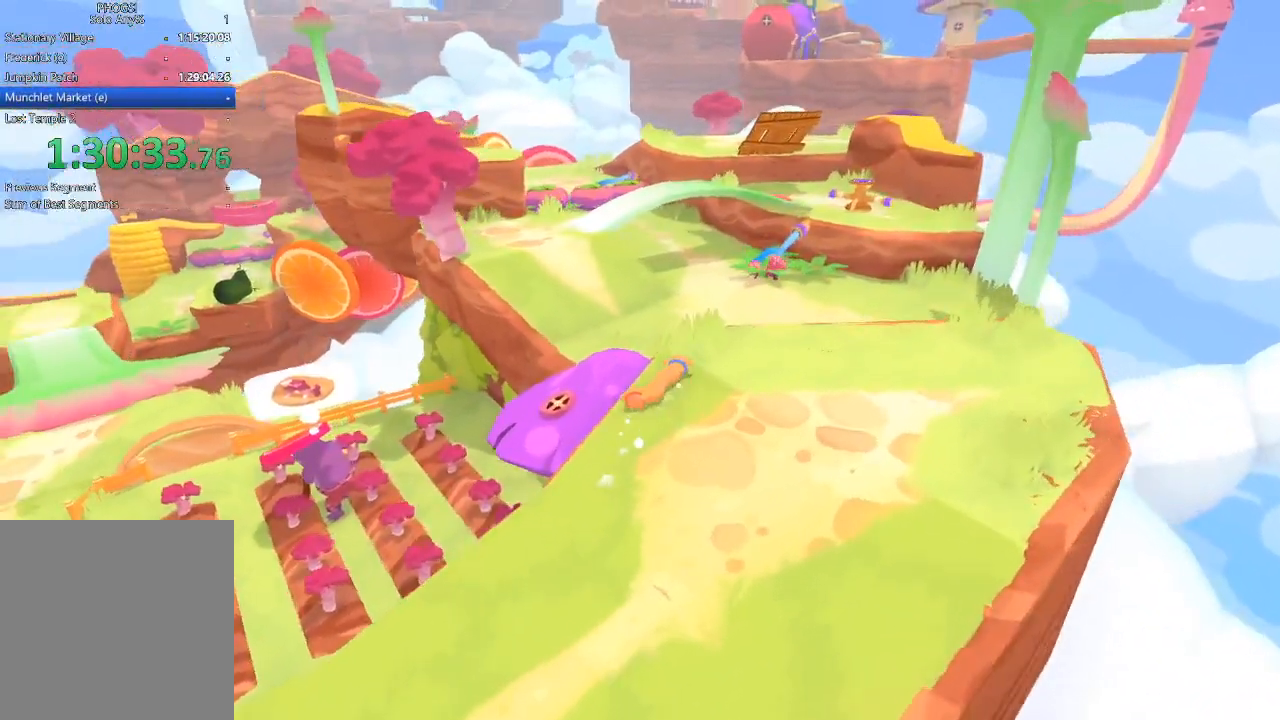
{"buttons": [], "left_stick": "up", "right_stick": "up", "button_events": [[67, "L1", "down"], [100, "R1", "down"], [167, "L1", "up"], [167, "R1", "up"]]}
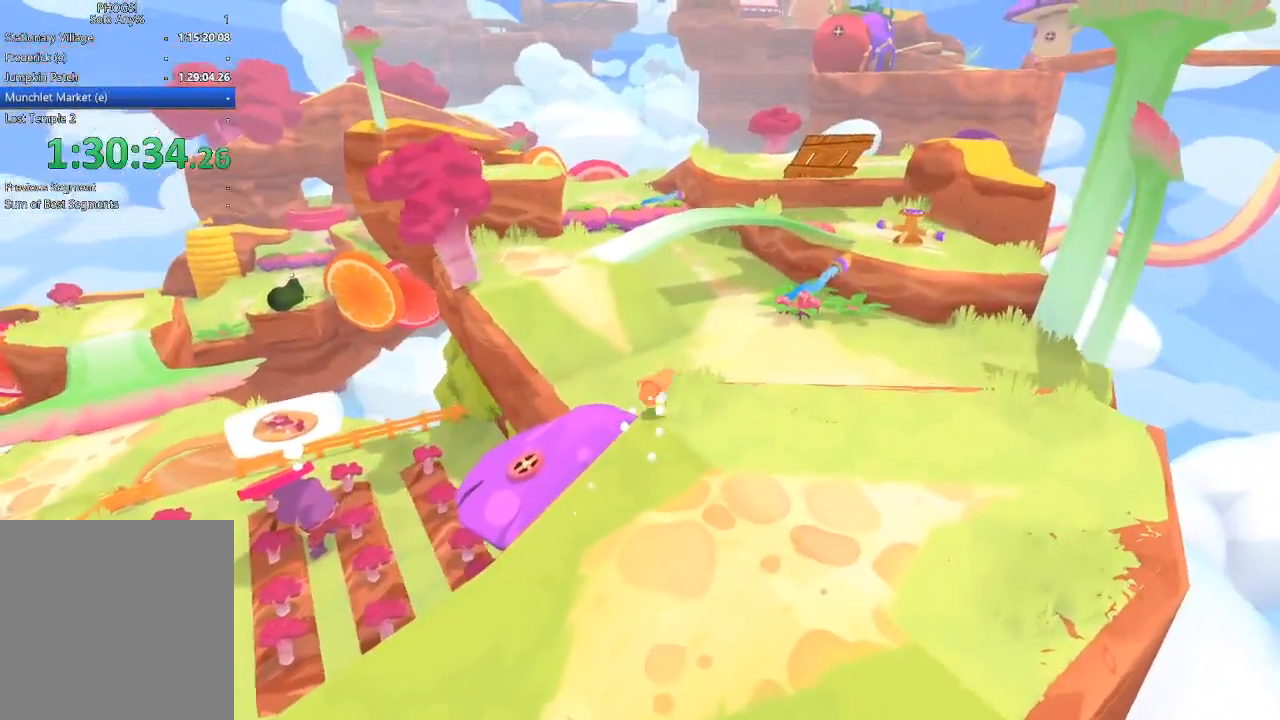
{"buttons": [], "left_stick": "up", "right_stick": "up", "button_events": []}
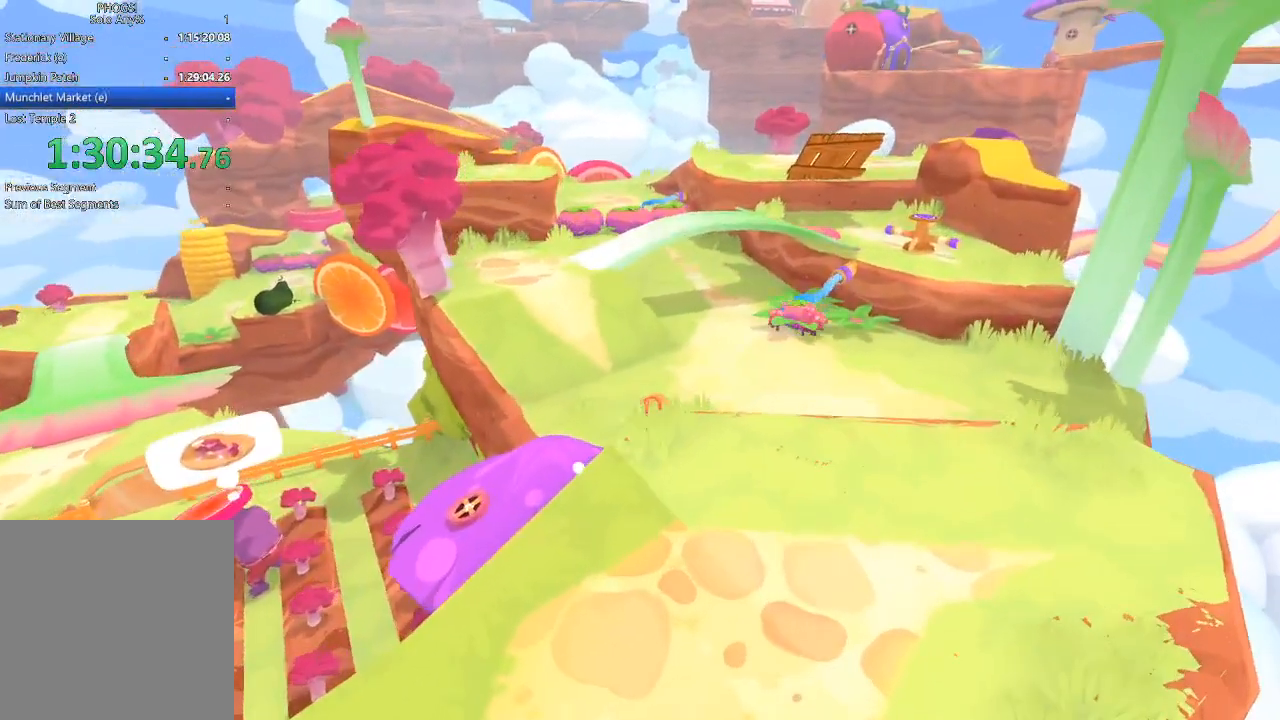
{"buttons": [], "left_stick": "up", "right_stick": "up-right", "button_events": []}
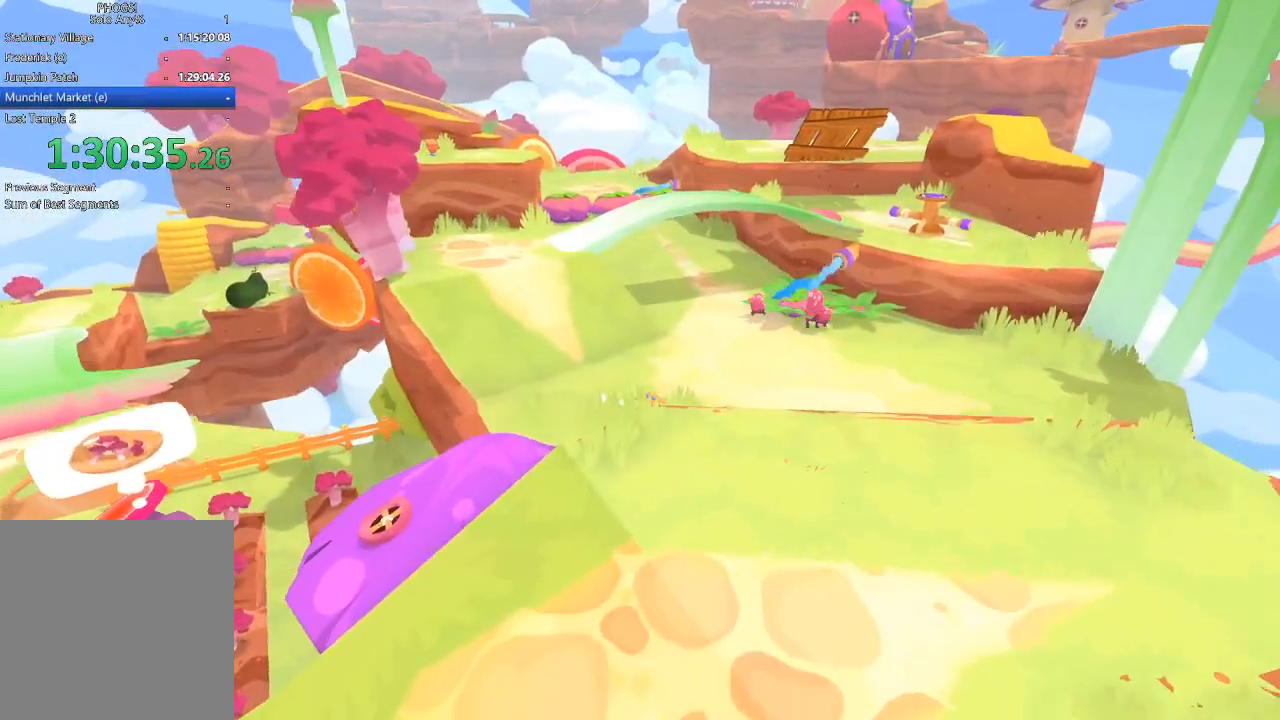
{"buttons": [], "left_stick": "up-left", "right_stick": "up", "button_events": []}
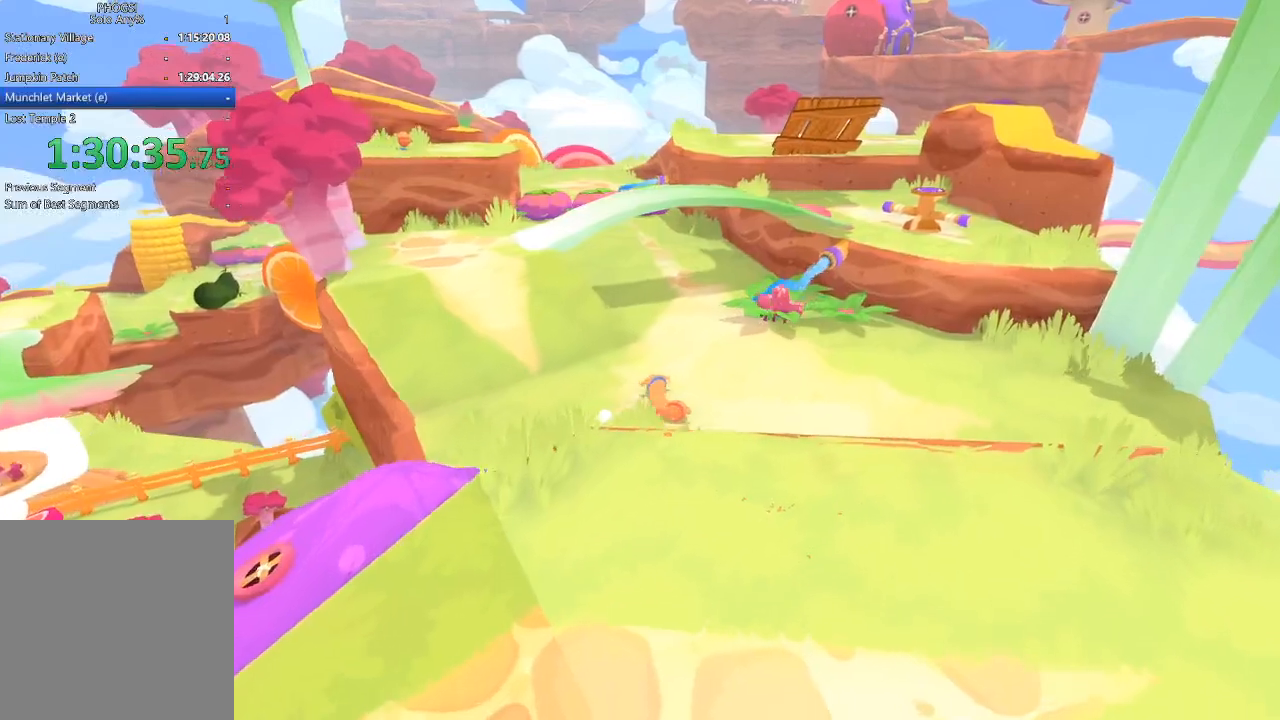
{"buttons": [], "left_stick": "up", "right_stick": "up", "button_events": []}
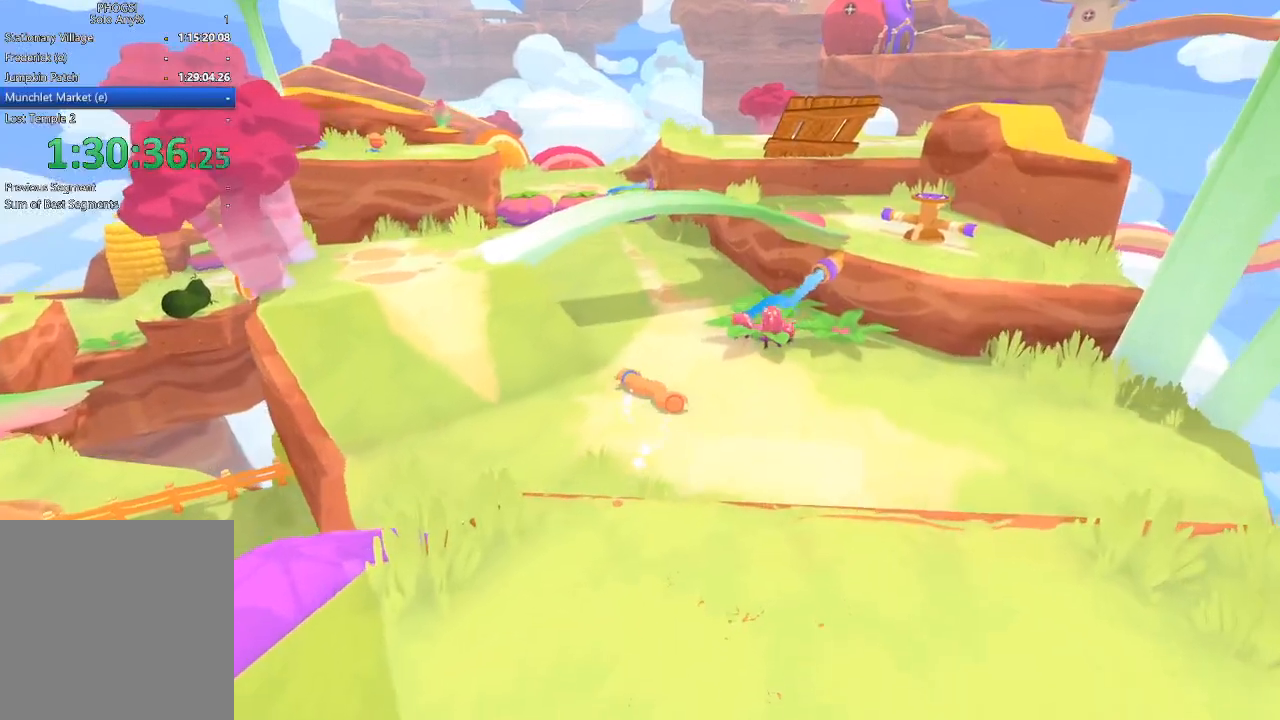
{"buttons": [], "left_stick": "up", "right_stick": "up", "button_events": []}
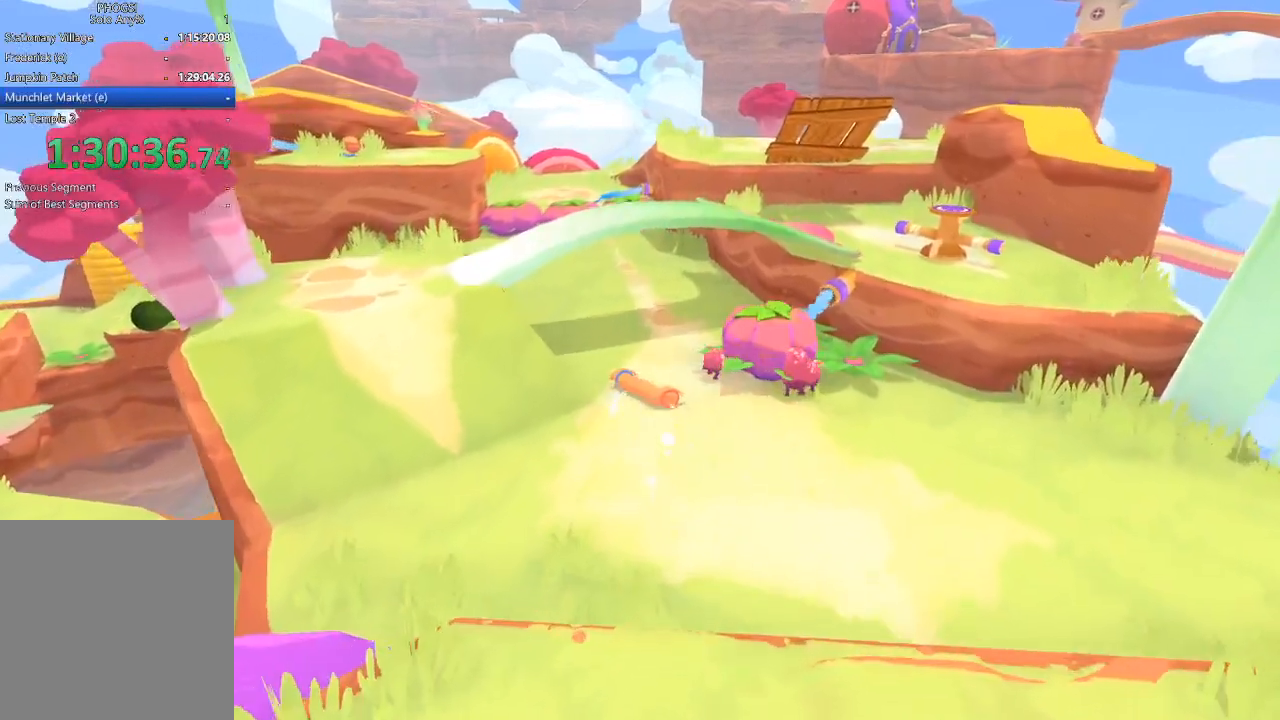
{"buttons": [], "left_stick": "up-left", "right_stick": "up-left", "button_events": []}
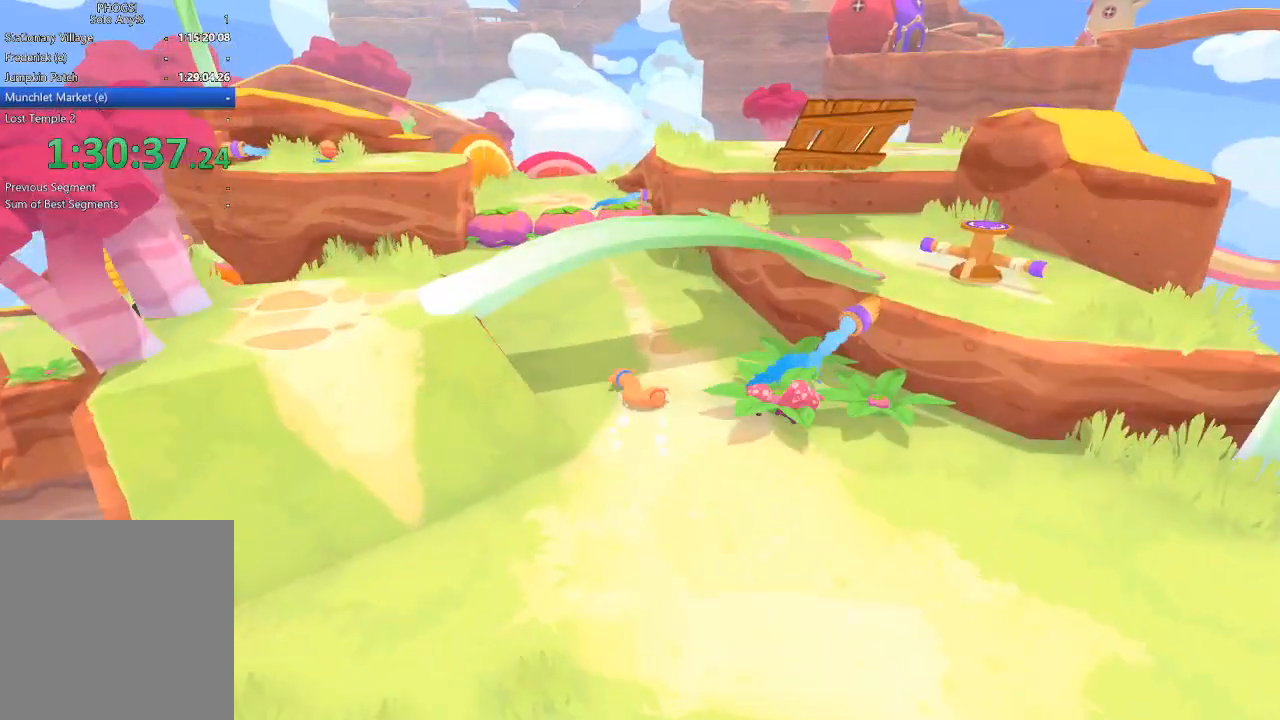
{"buttons": [], "left_stick": "up-left", "right_stick": "up", "button_events": []}
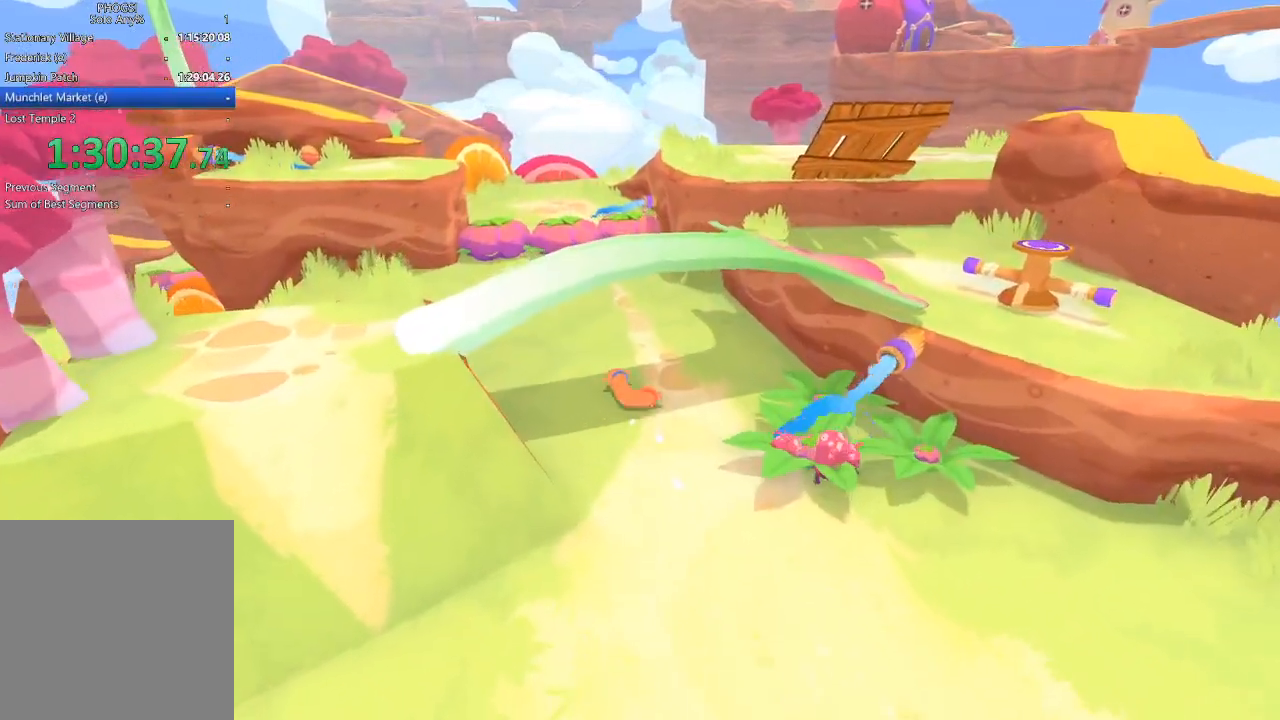
{"buttons": [], "left_stick": "up-left", "right_stick": "up-right", "button_events": []}
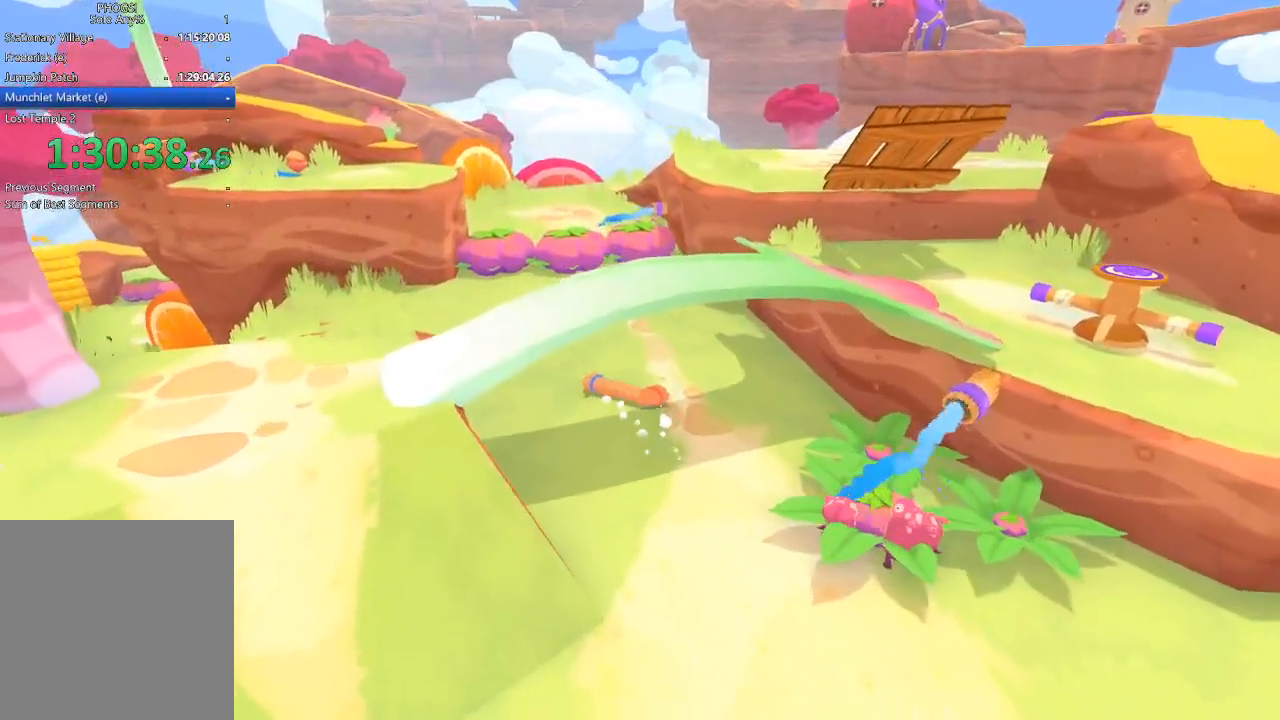
{"buttons": [], "left_stick": "up", "right_stick": "up-left", "button_events": []}
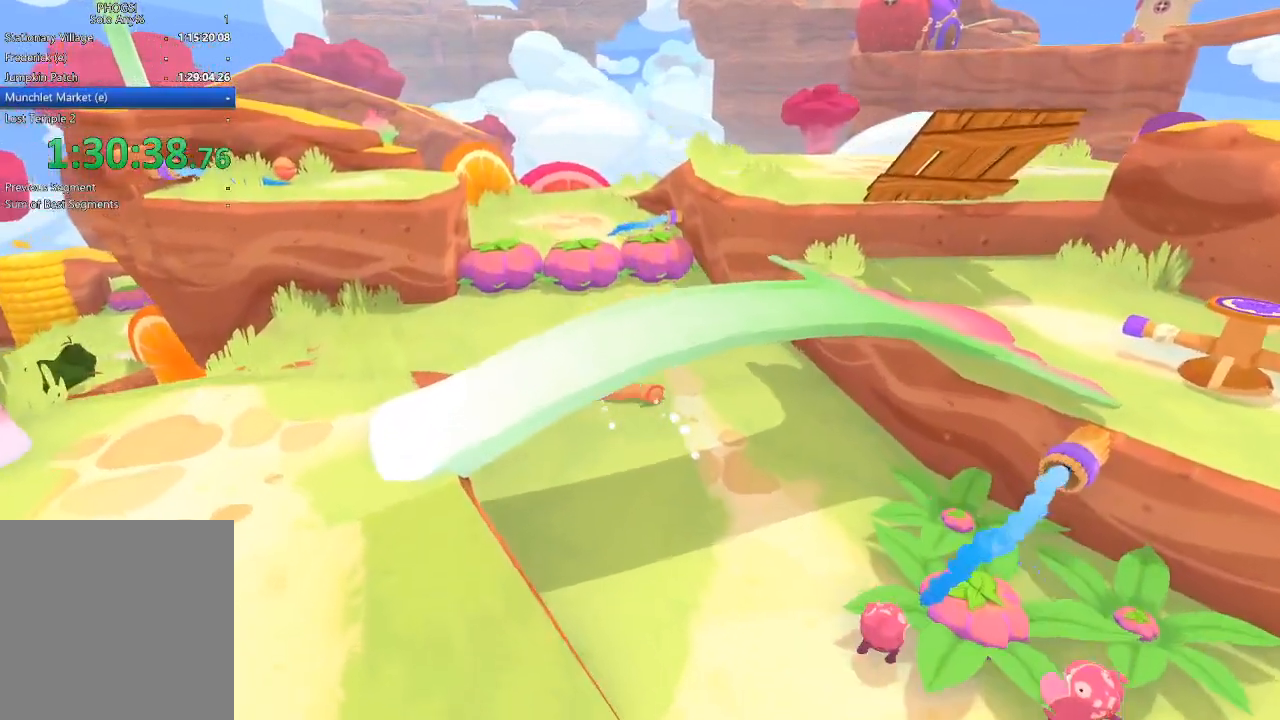
{"buttons": [], "left_stick": "up-left", "right_stick": "up", "button_events": []}
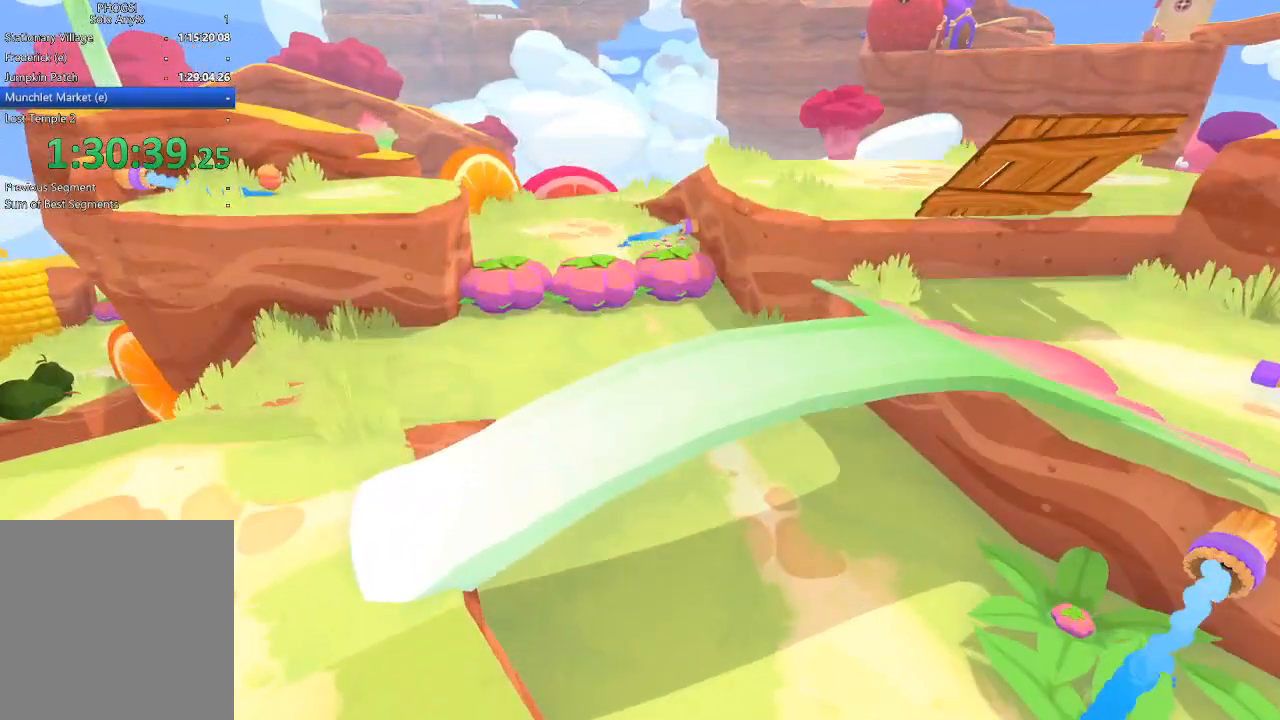
{"buttons": [], "left_stick": "up", "right_stick": "up", "button_events": []}
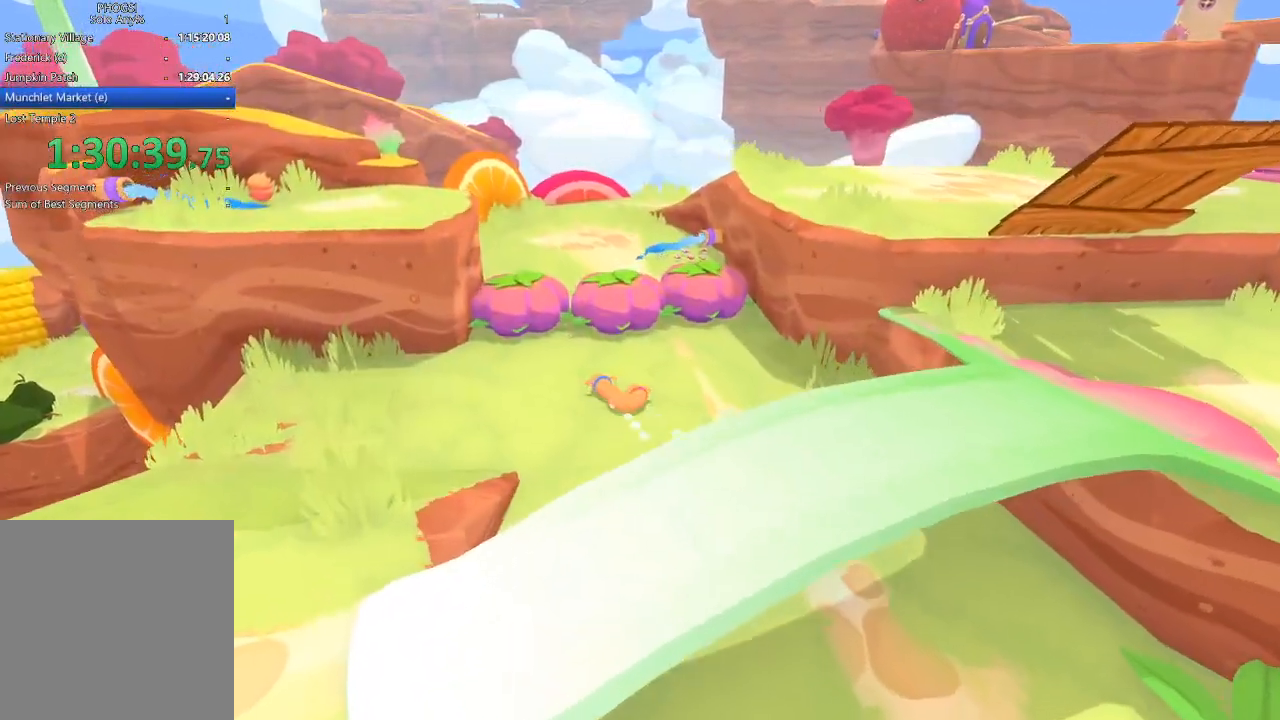
{"buttons": ["L2", "R2"], "left_stick": "up", "right_stick": "up", "button_events": [[333, "L2", "down"], [400, "R2", "down"]]}
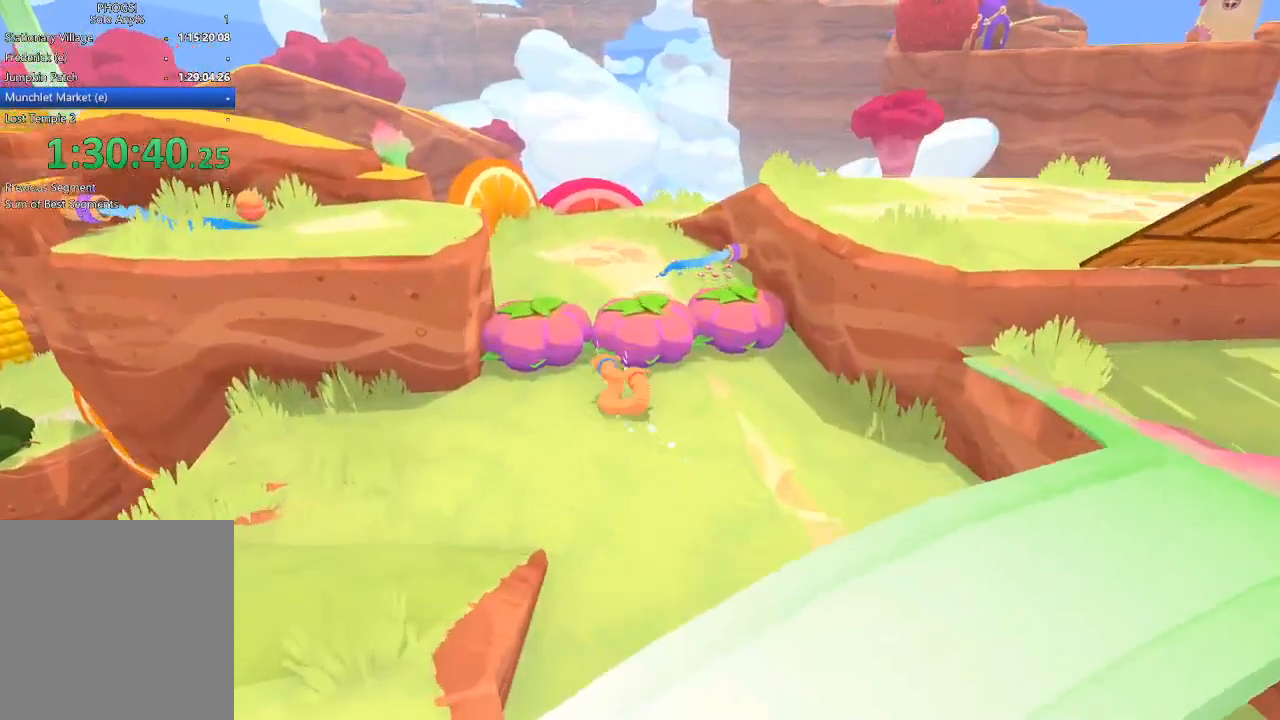
{"buttons": ["L2", "R2"], "left_stick": "up", "right_stick": "up", "button_events": [[33, "L1", "down"], [33, "R1", "down"], [233, "L1", "up"], [233, "R1", "up"], [300, "L1", "down"], [300, "R1", "down"], [400, "L1", "up"], [400, "R1", "up"]]}
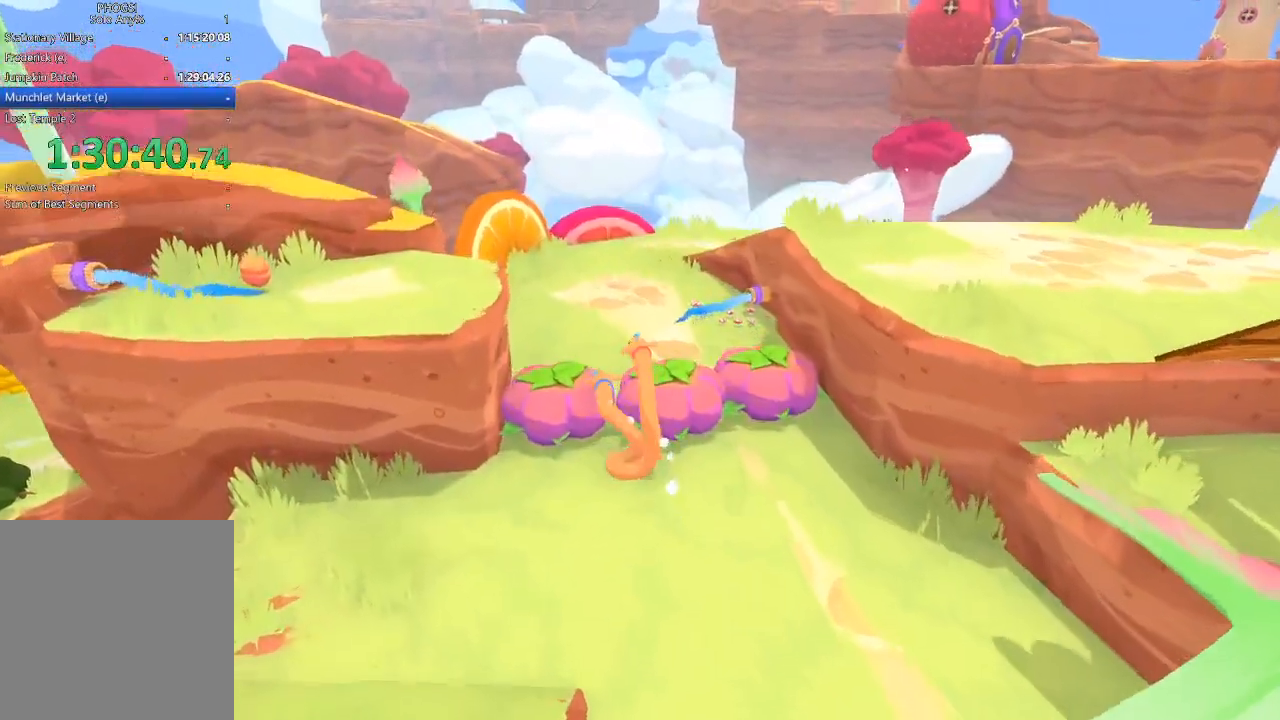
{"buttons": ["L2", "R2"], "left_stick": "left", "right_stick": "up-left", "button_events": []}
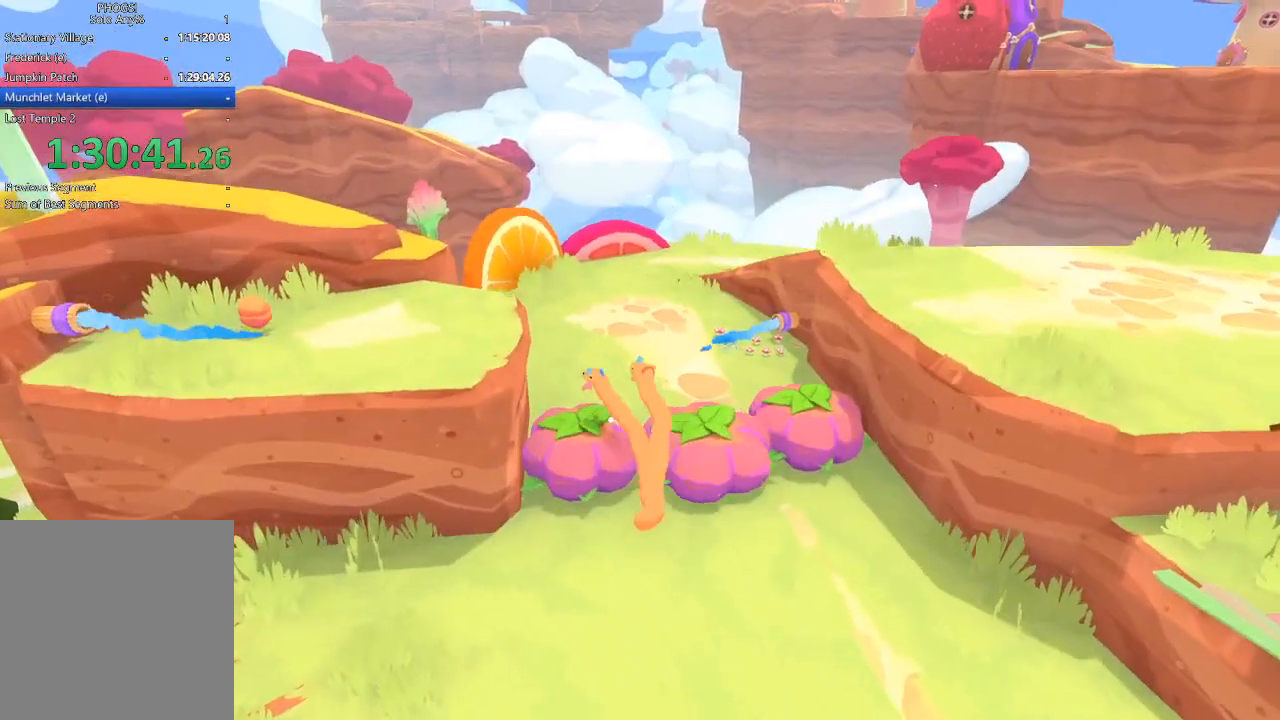
{"buttons": [], "left_stick": "up", "right_stick": "up-left", "button_events": [[233, "R2", "up"], [333, "L2", "up"]]}
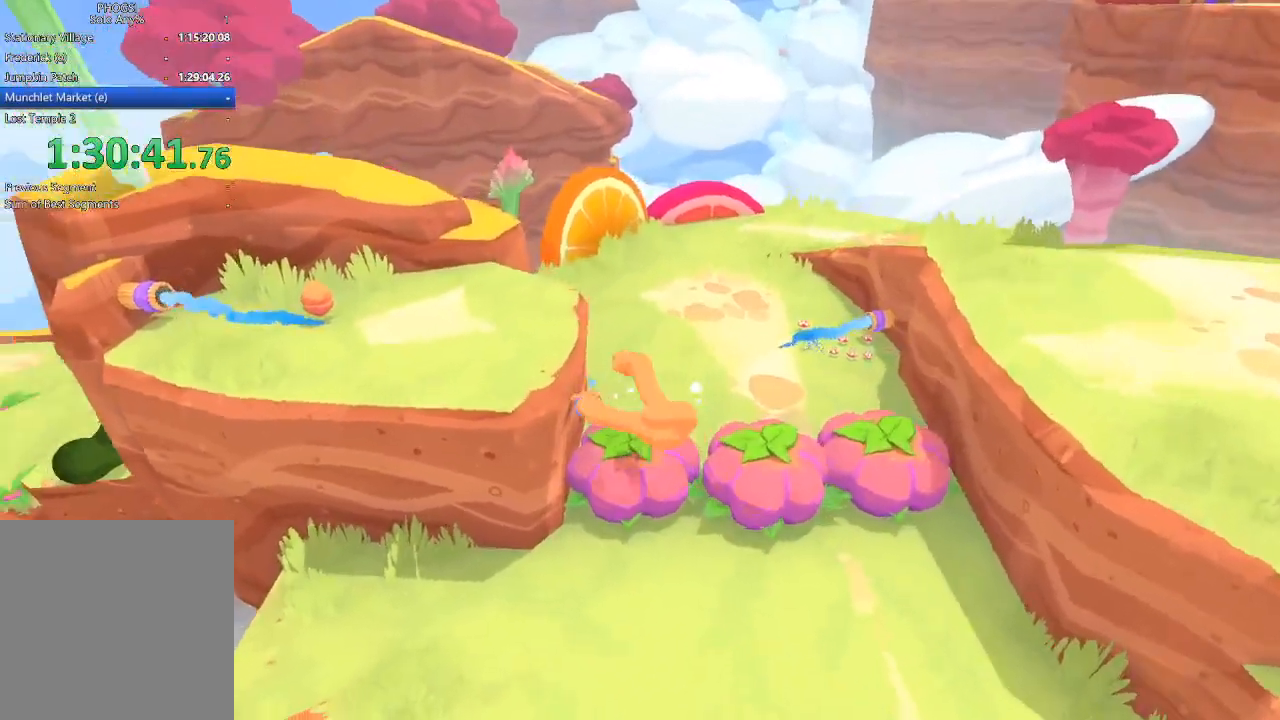
{"buttons": [], "left_stick": "up", "right_stick": "up", "button_events": []}